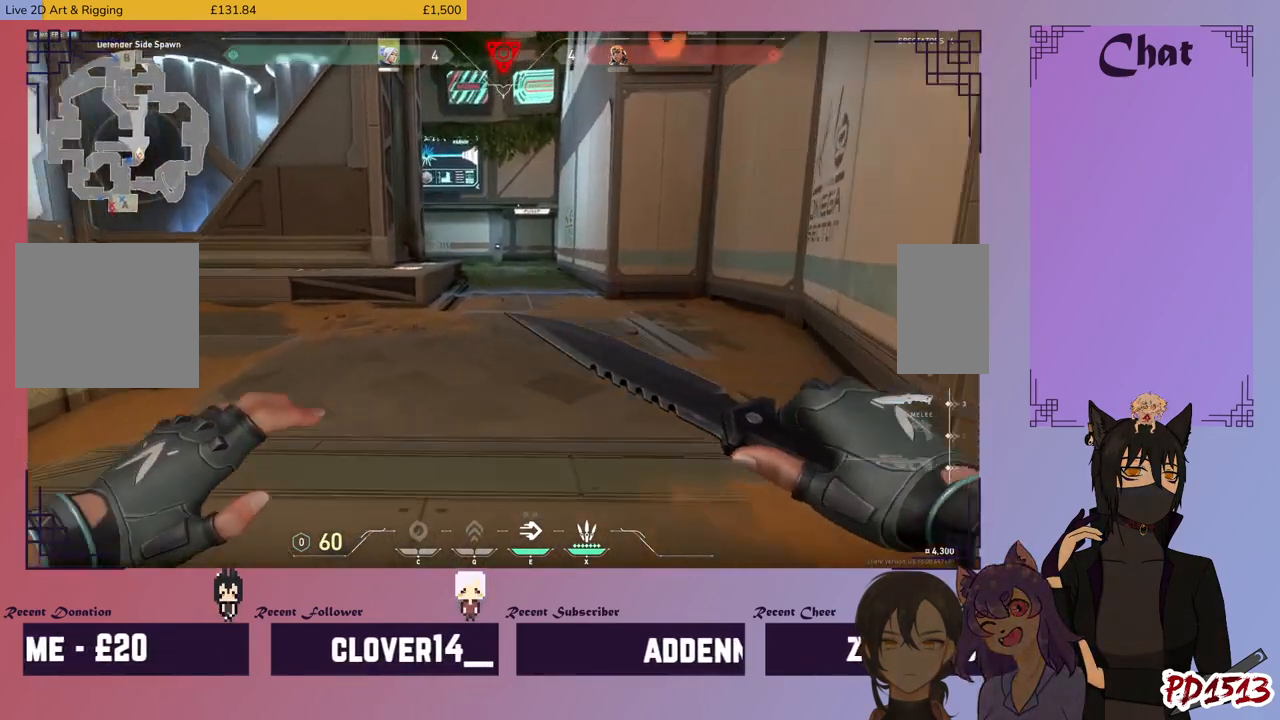
Gameplay with keyboard and mouse; each line is a JSON object with the keys and mouse buttons held at the frame after it. "events" lists presses ("down") and releases ("up") of "a", "c", "ctrl", "d", "e", "f", "q", "r", "s", "shift", "space", "tab", "v", "w", "x", "z", "mouse_left", "mouse_wheel", "mouse_right", "mouse_mb4" and "mouse_mb5" between this image and that frame as [ms after this image, input, new state], when the widget could be followed in between. "mouse_left", "mouse_wheel", "mouse_right", "mouse_mb4", "mouse_mb5" = the "left", "wheel", "right", "mb4", "mb5" buttons of the "mouse" list. No other keys are recorded. "wheel" means that the mouse wheel is clicked or scrolled. Mouse movement is not recorded.
{"keys": ["w"], "mouse": [], "events": [[267, "e", "down"], [334, "e", "up"]]}
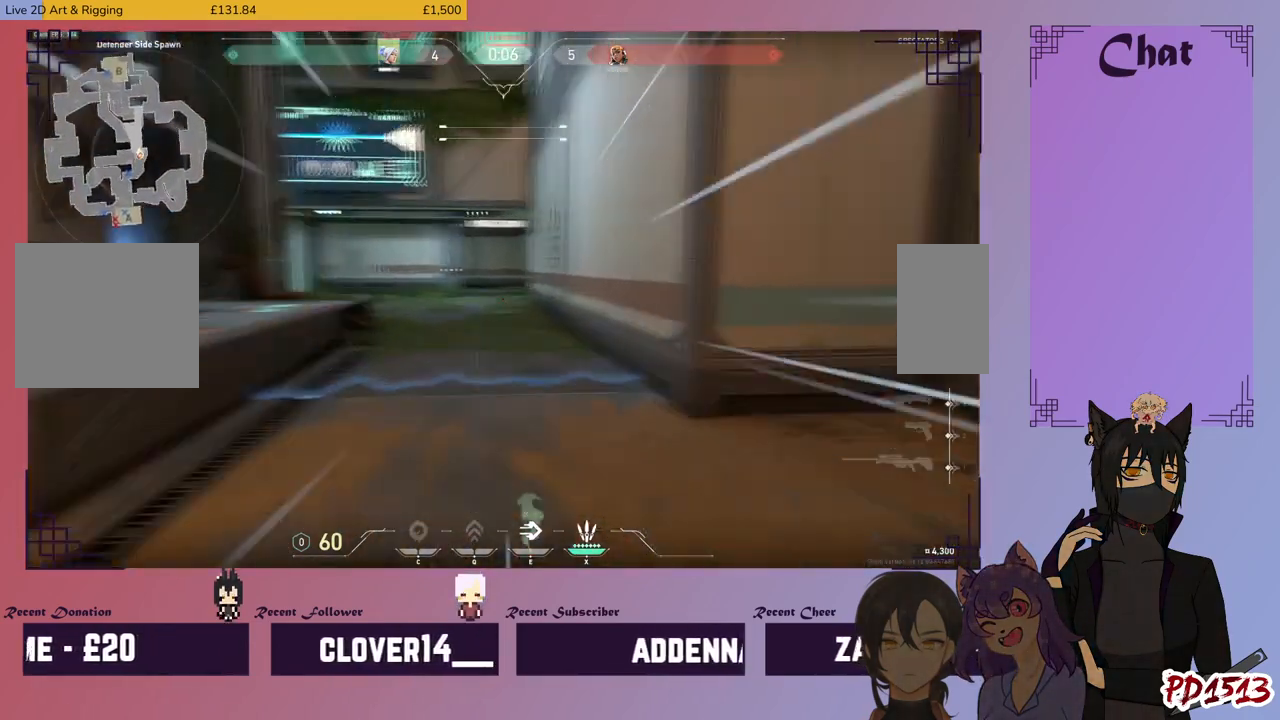
{"keys": ["a"], "mouse": [], "events": [[267, "a", "down"], [367, "w", "up"]]}
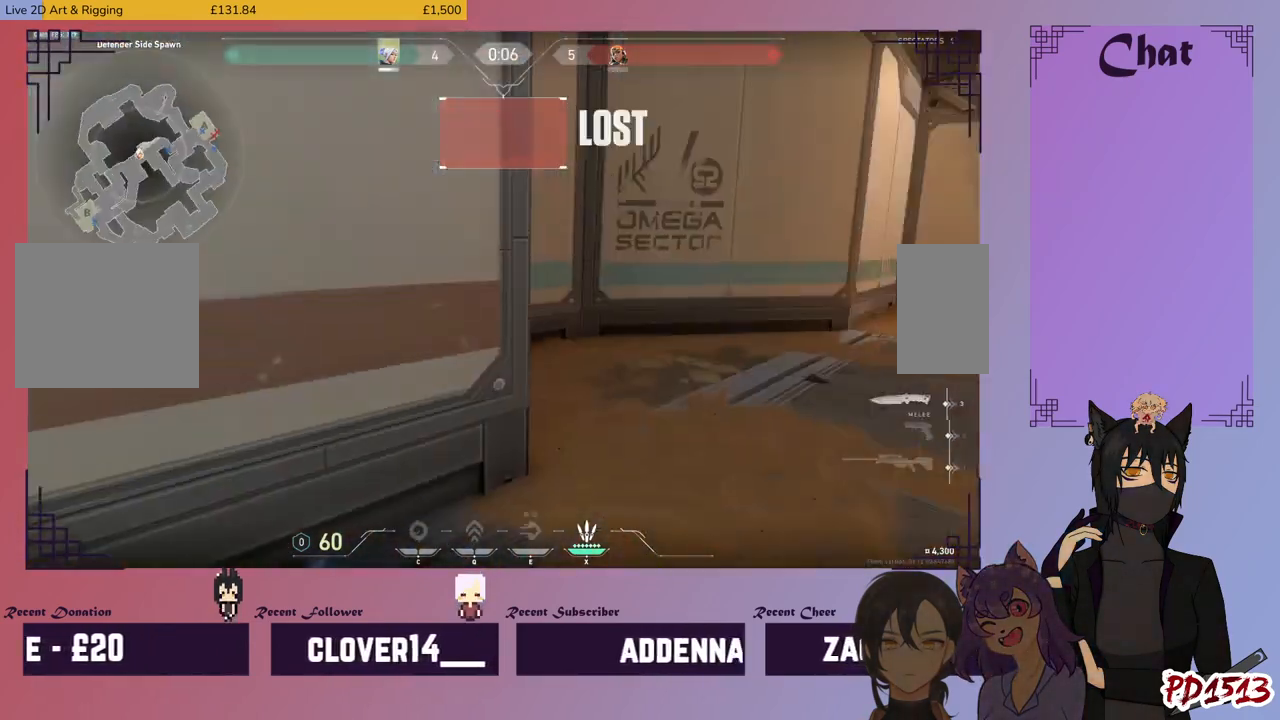
{"keys": ["s"], "mouse": [], "events": [[100, "s", "down"], [234, "a", "up"]]}
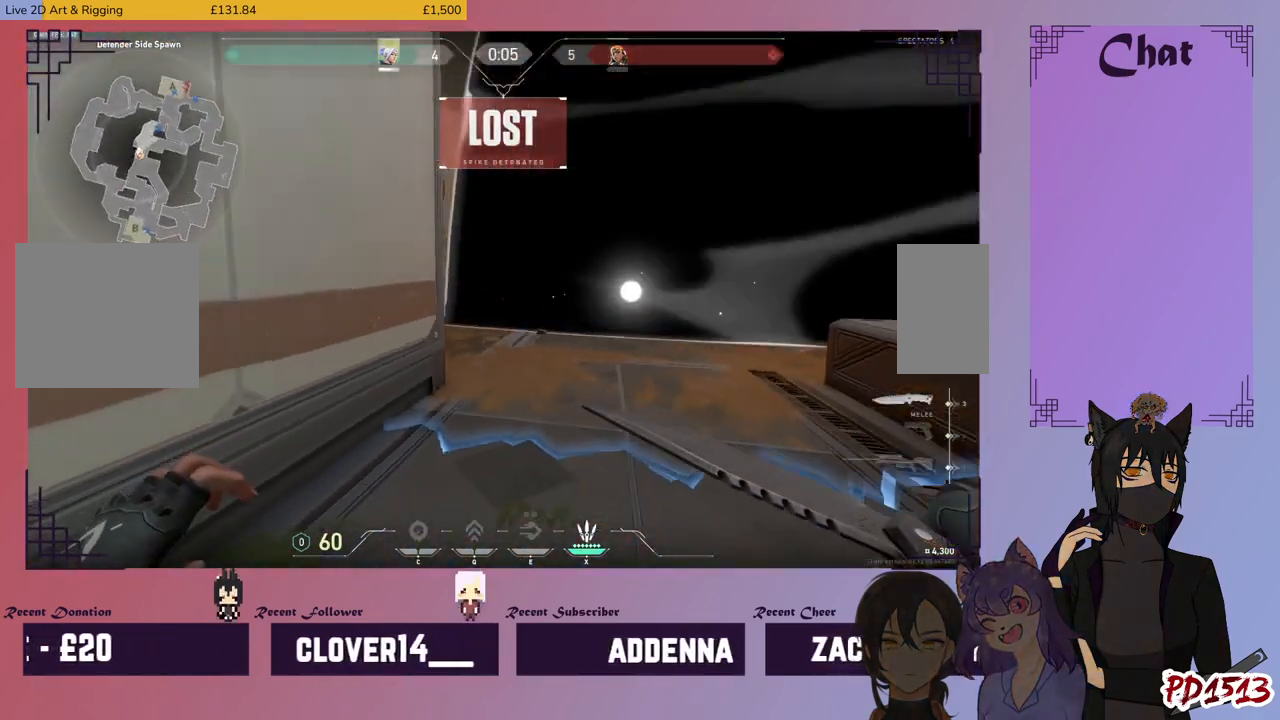
{"keys": [], "mouse": [], "events": [[300, "s", "up"]]}
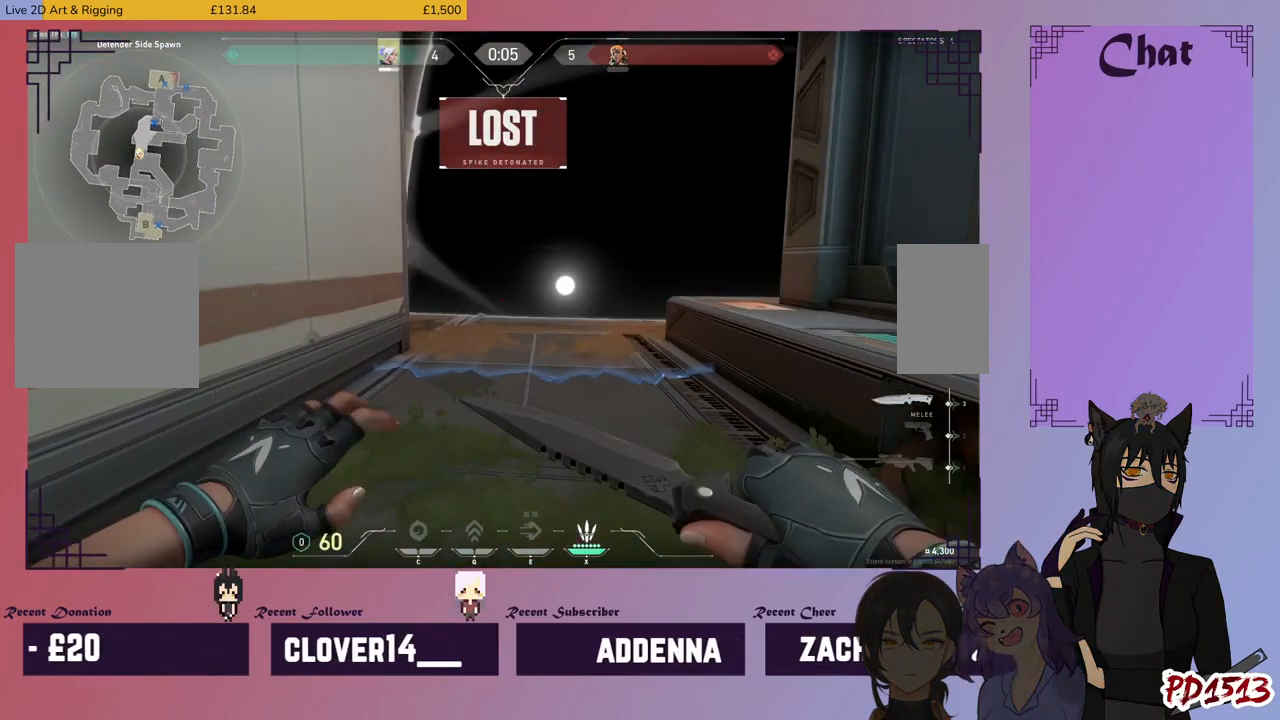
{"keys": ["w"], "mouse": [], "events": [[334, "w", "down"]]}
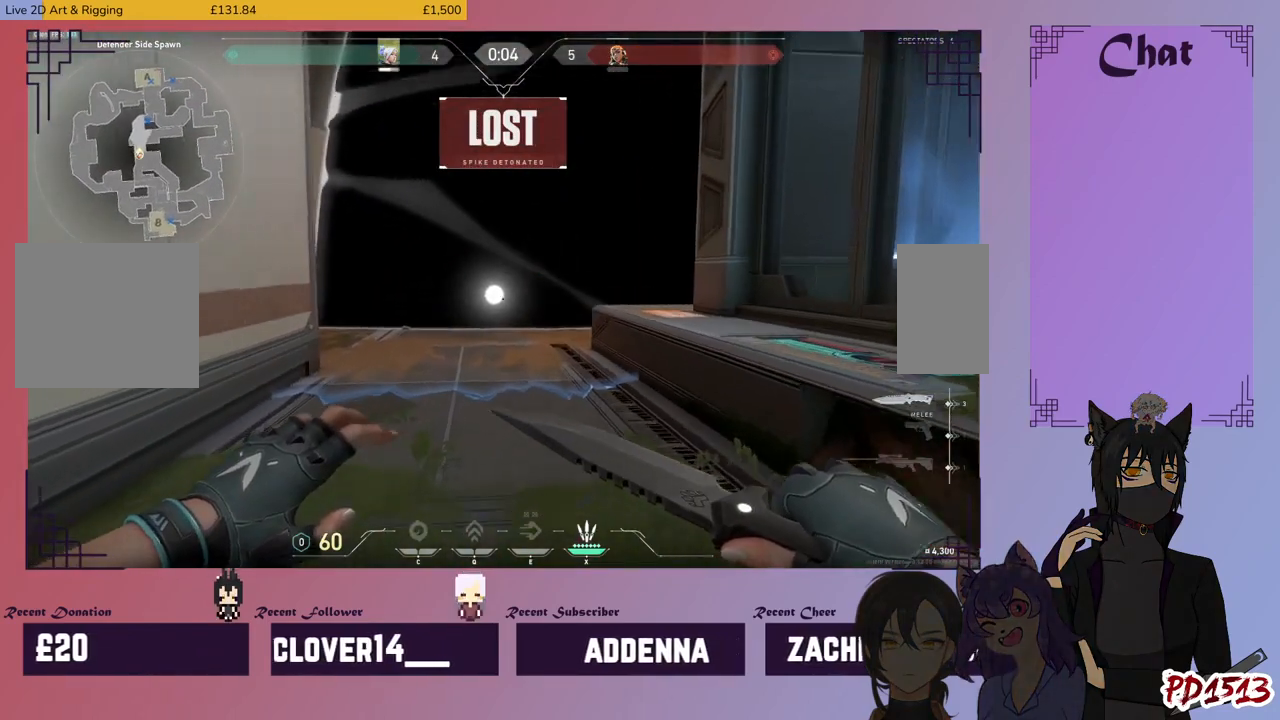
{"keys": ["w"], "mouse": [], "events": []}
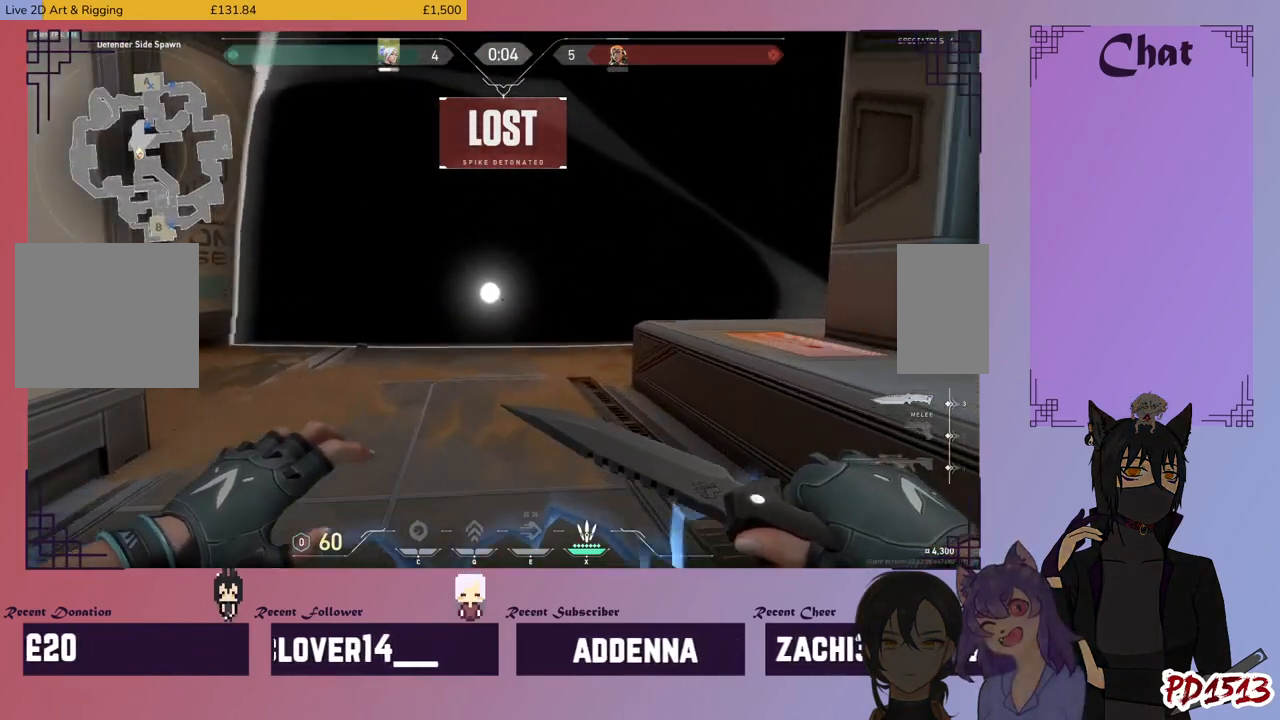
{"keys": [], "mouse": [], "events": [[100, "a", "down"], [167, "a", "up"], [200, "w", "up"]]}
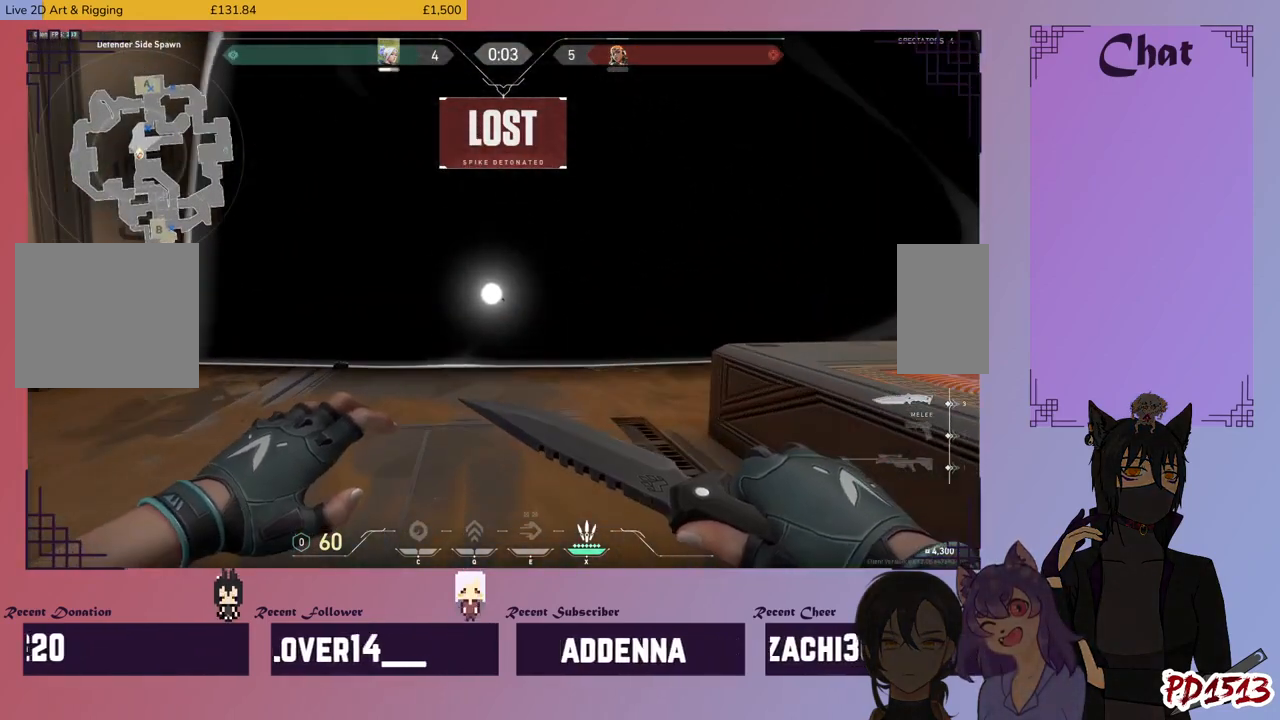
{"keys": [], "mouse": [], "events": []}
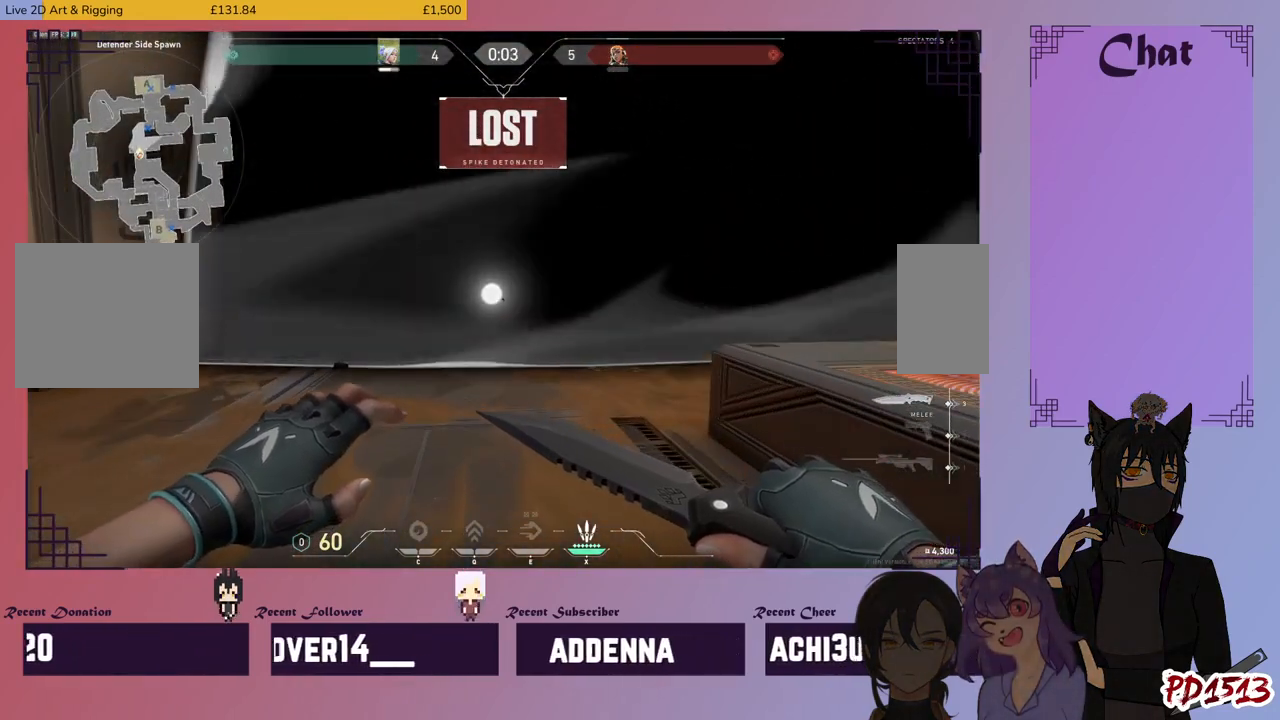
{"keys": [], "mouse": [], "events": []}
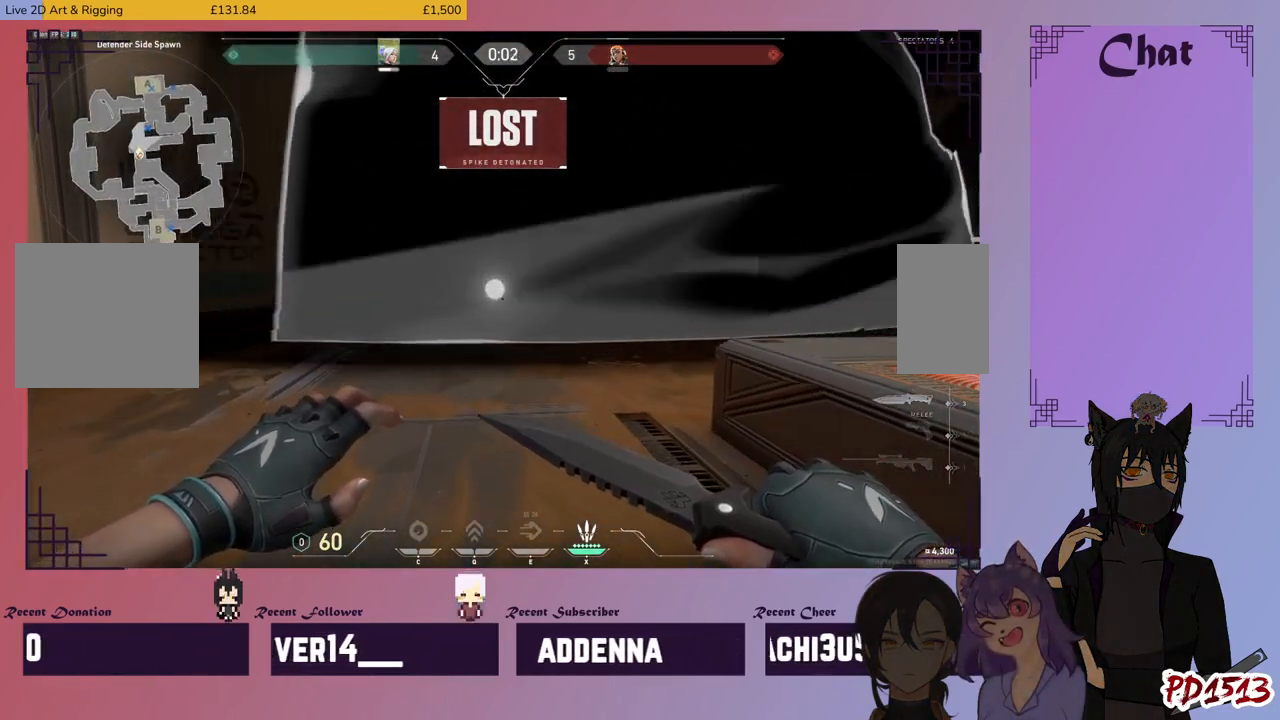
{"keys": [], "mouse": ["mb5"], "events": [[334, "mouse_mb5", "down"]]}
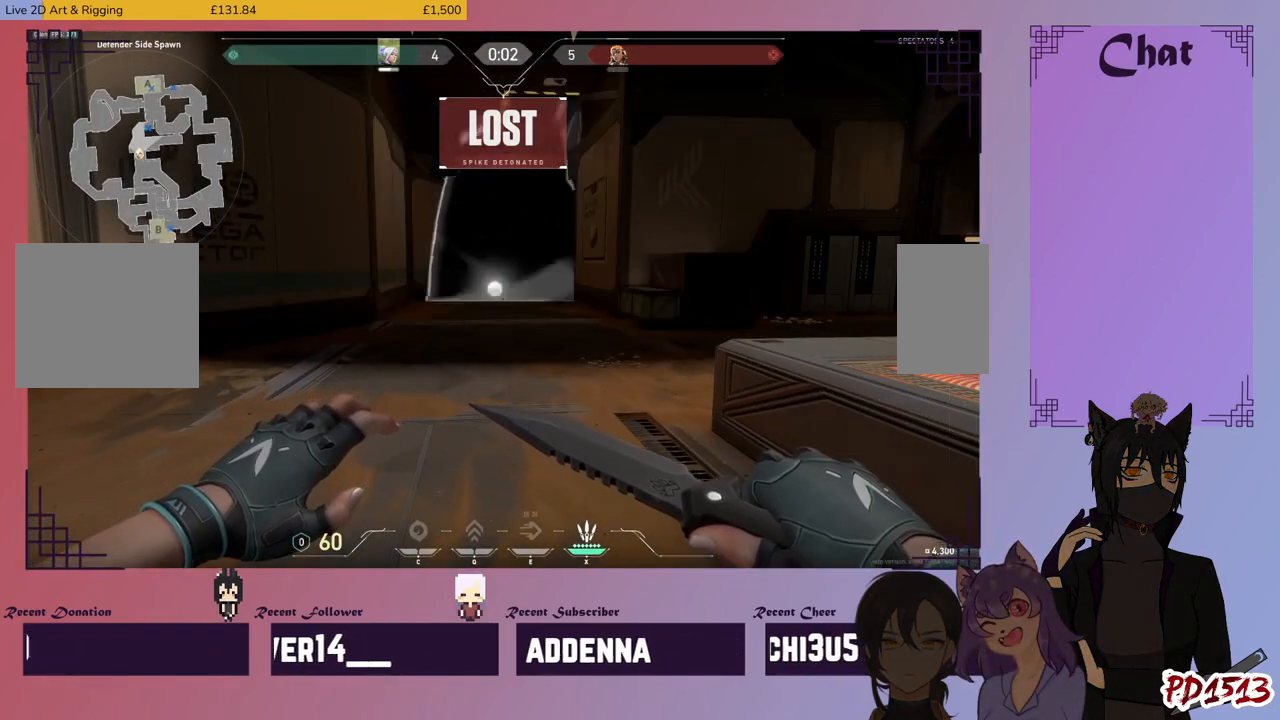
{"keys": [], "mouse": [], "events": [[300, "mouse_mb5", "up"]]}
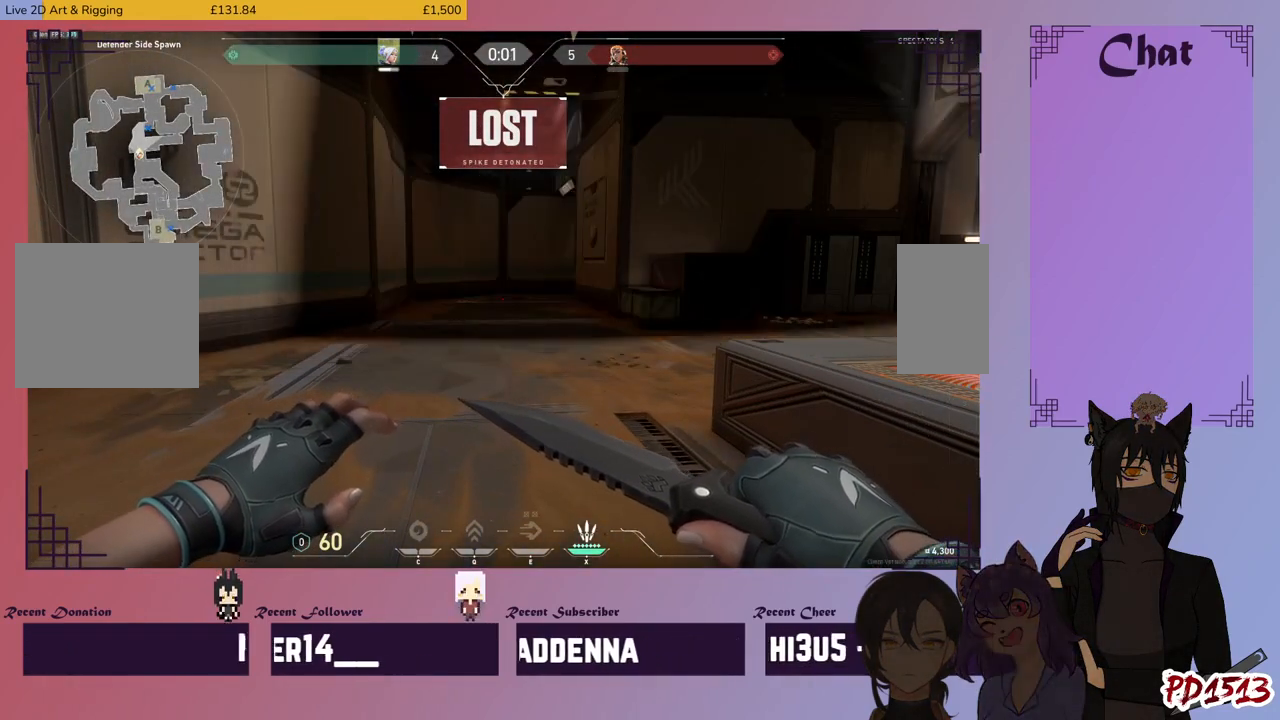
{"keys": [], "mouse": ["mb5"], "events": [[167, "mouse_mb5", "down"]]}
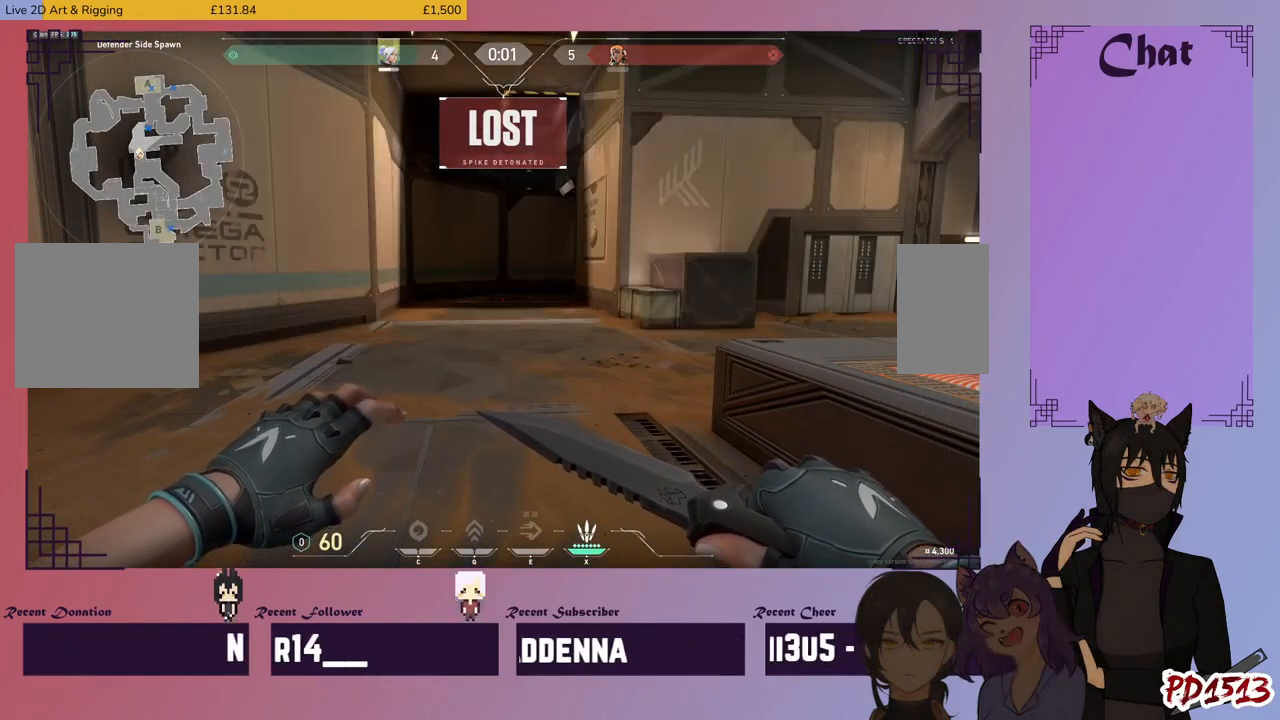
{"keys": [], "mouse": ["mb5"], "events": []}
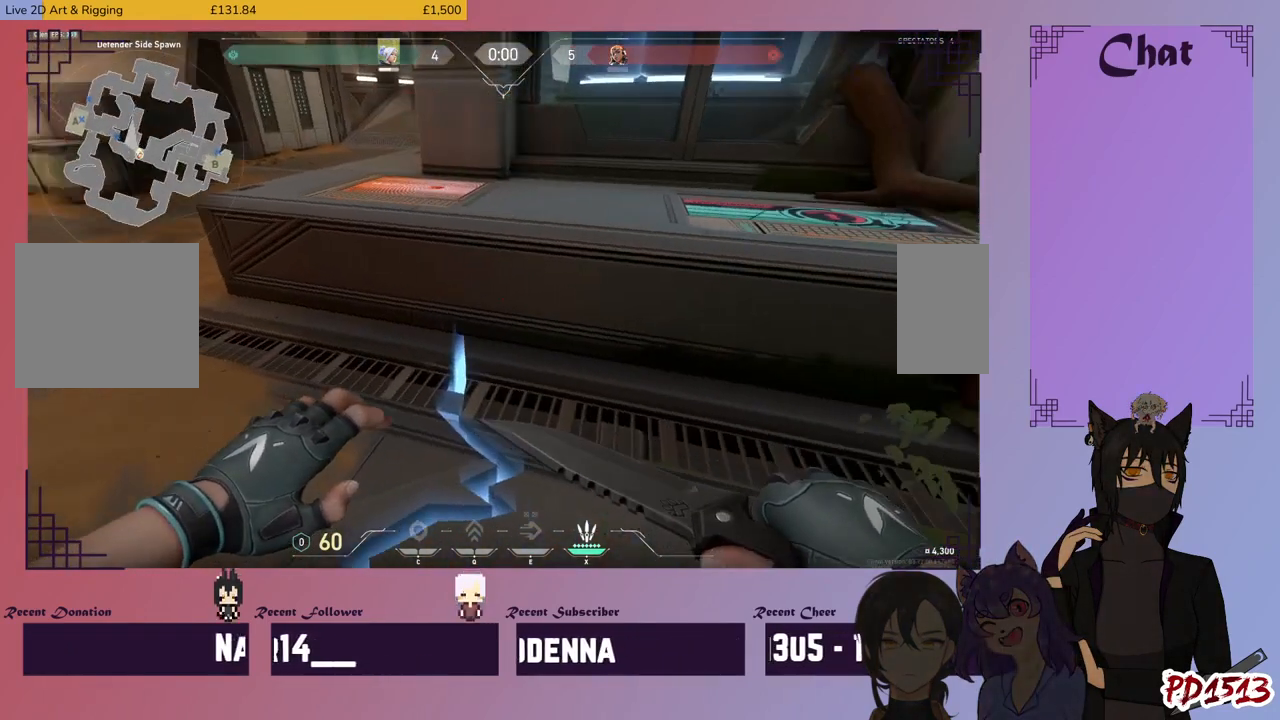
{"keys": [], "mouse": [], "events": [[167, "mouse_mb5", "up"]]}
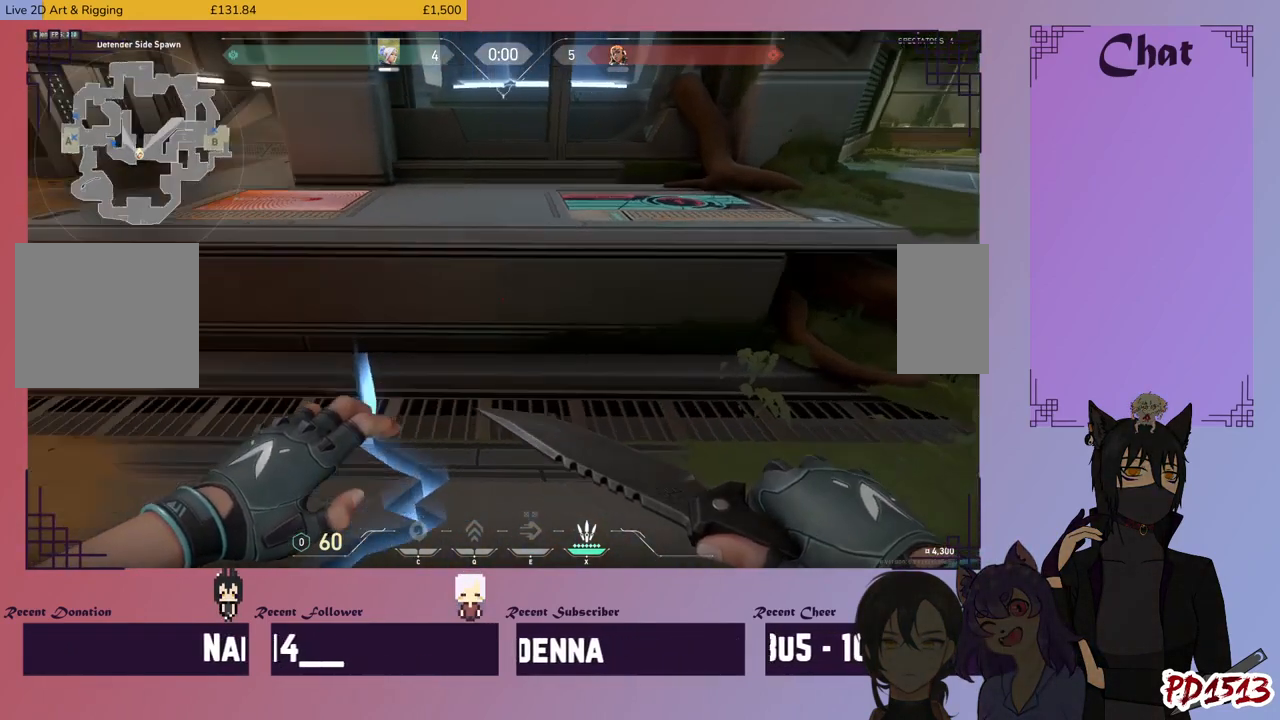
{"keys": [], "mouse": [], "events": []}
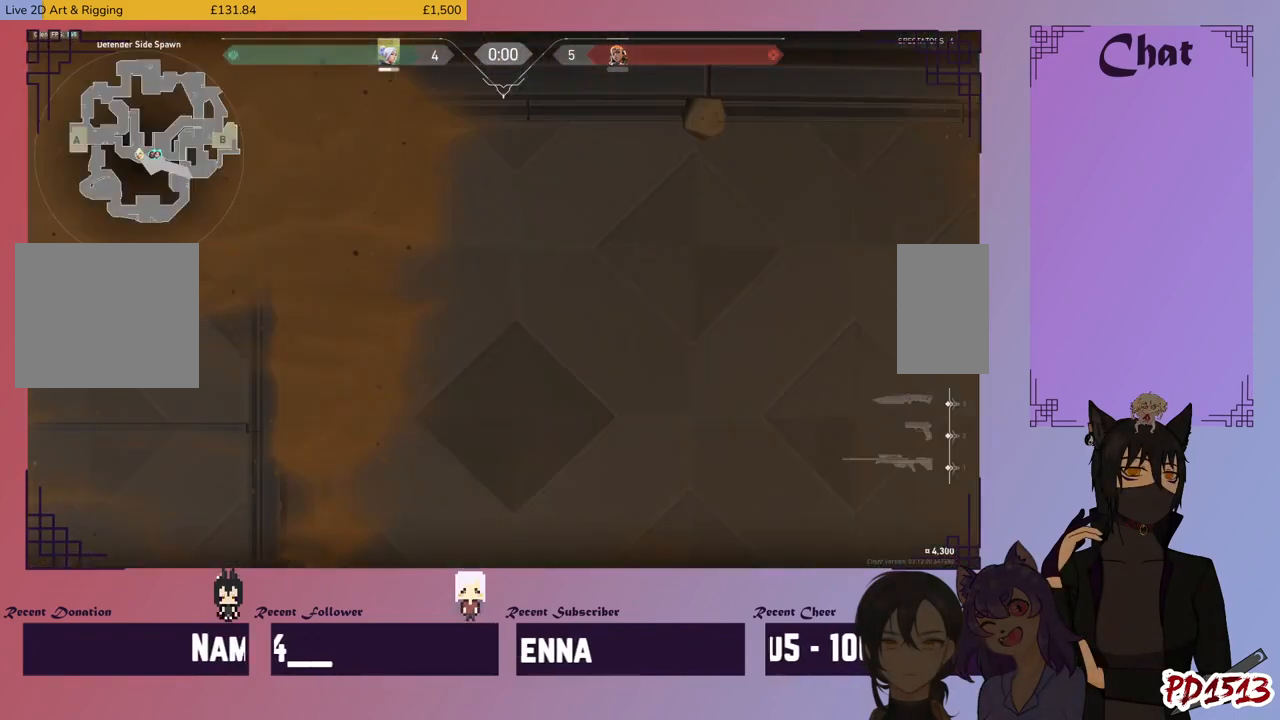
{"keys": [], "mouse": [], "events": []}
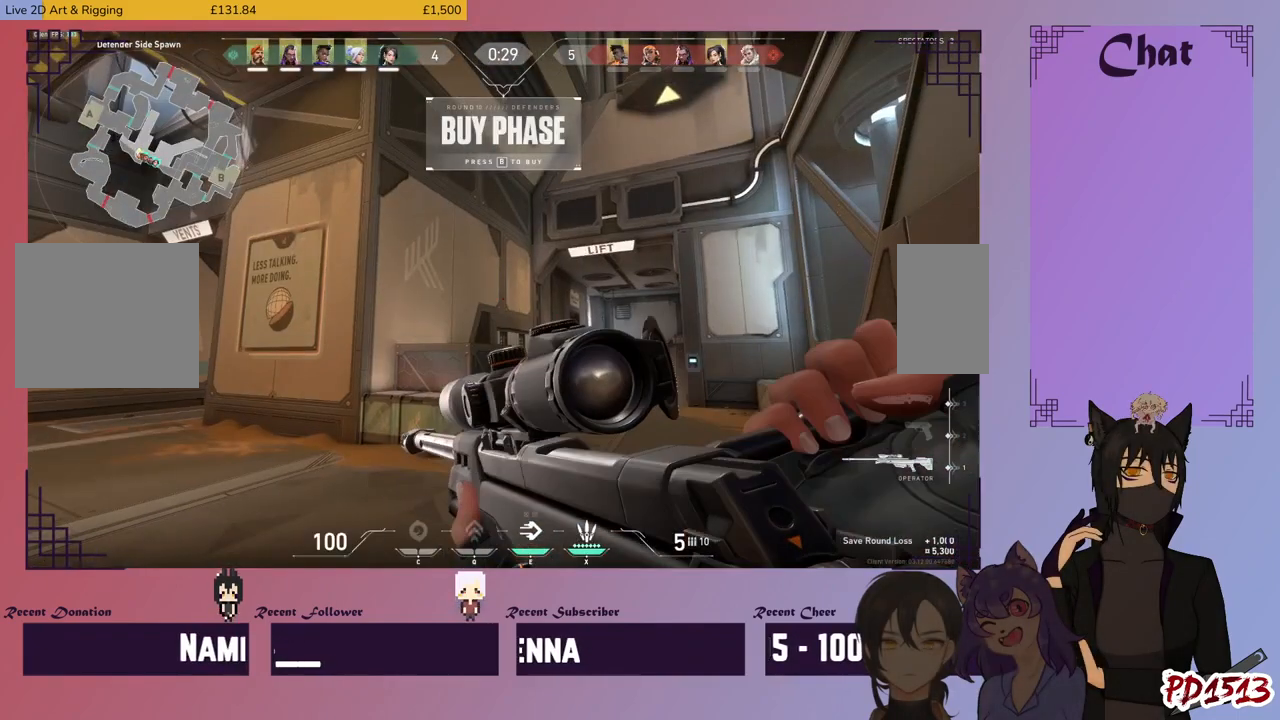
{"keys": [], "mouse": [], "events": []}
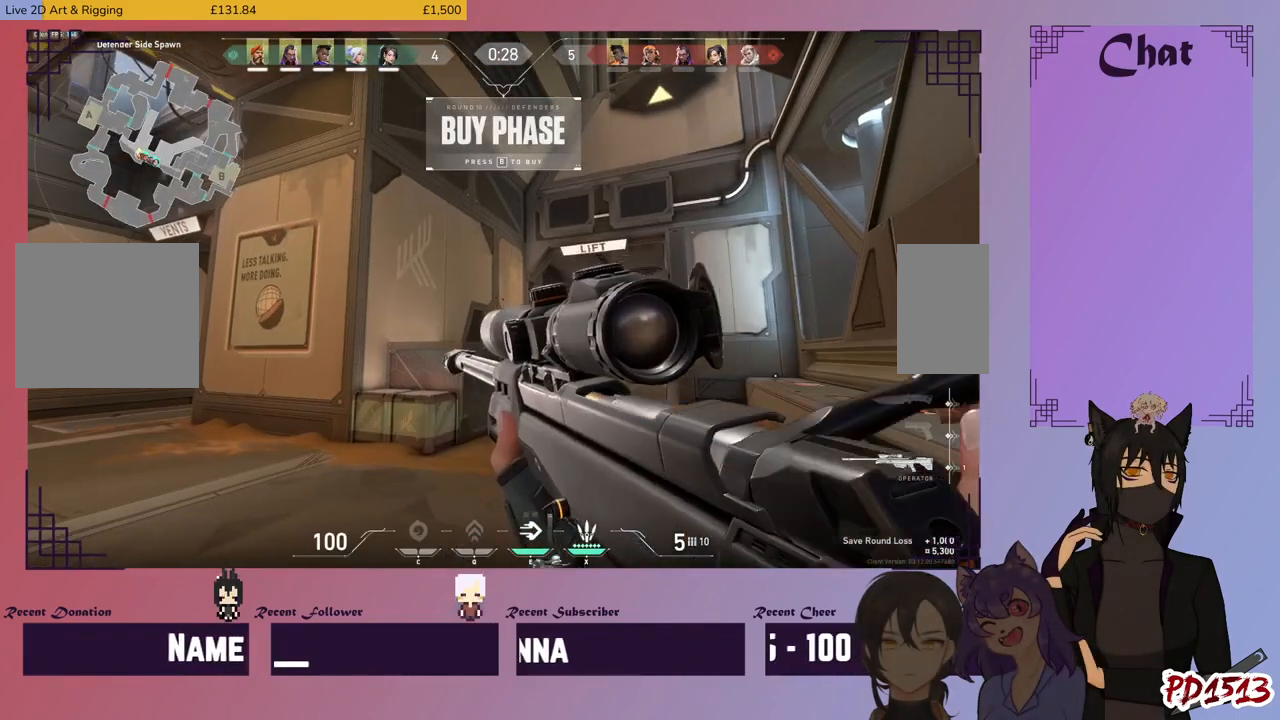
{"keys": [], "mouse": [], "events": []}
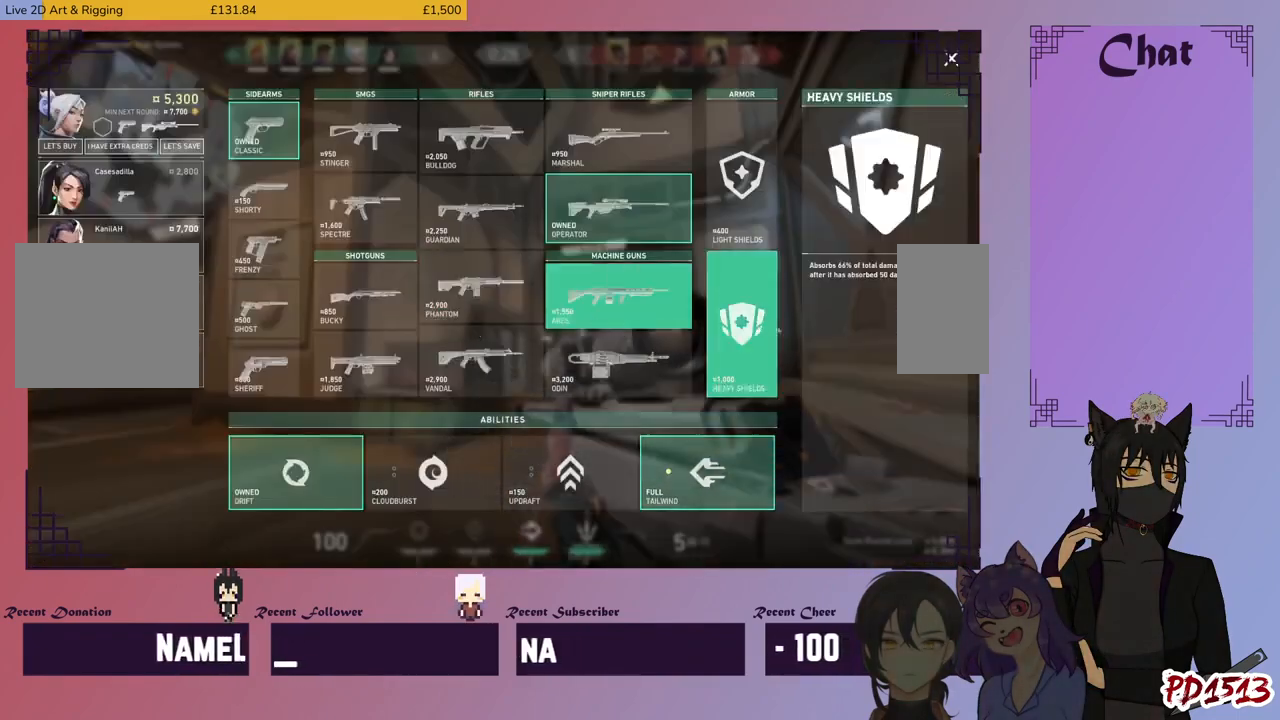
{"keys": [], "mouse": [], "events": [[400, "mouse_left", "down"], [500, "mouse_left", "up"]]}
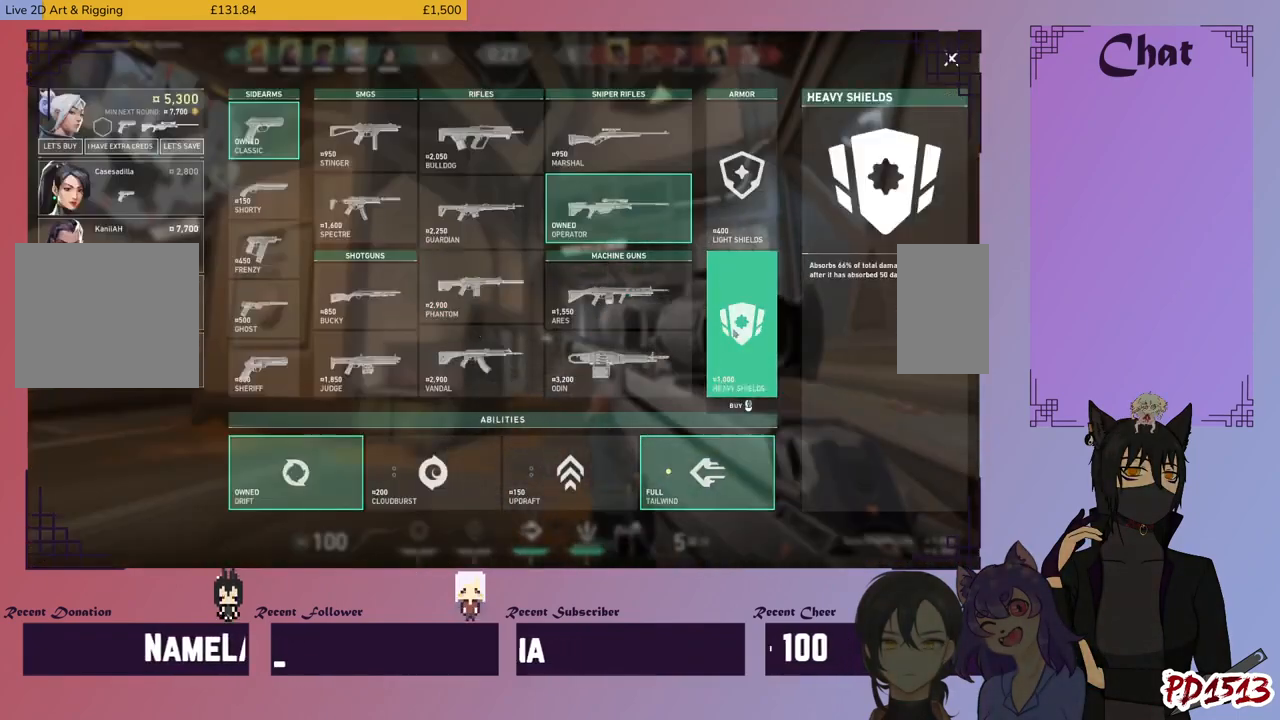
{"keys": [], "mouse": [], "events": []}
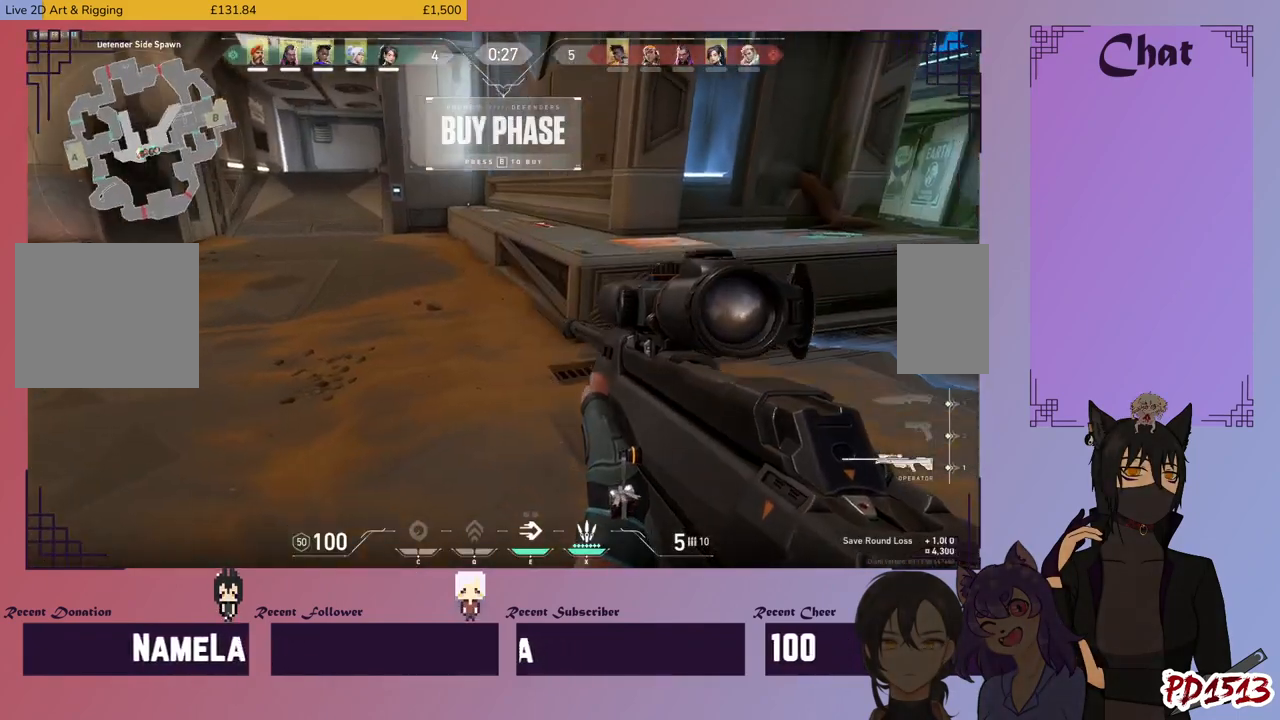
{"keys": [], "mouse": [], "events": []}
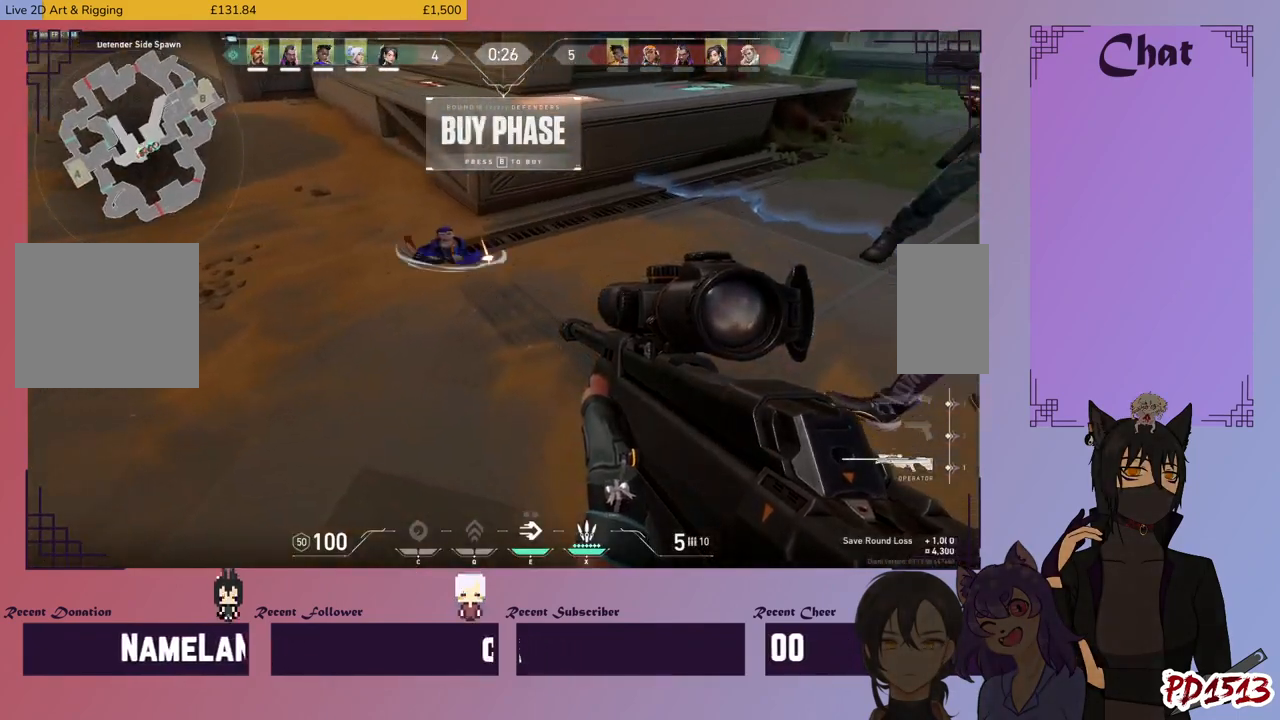
{"keys": [], "mouse": [], "events": []}
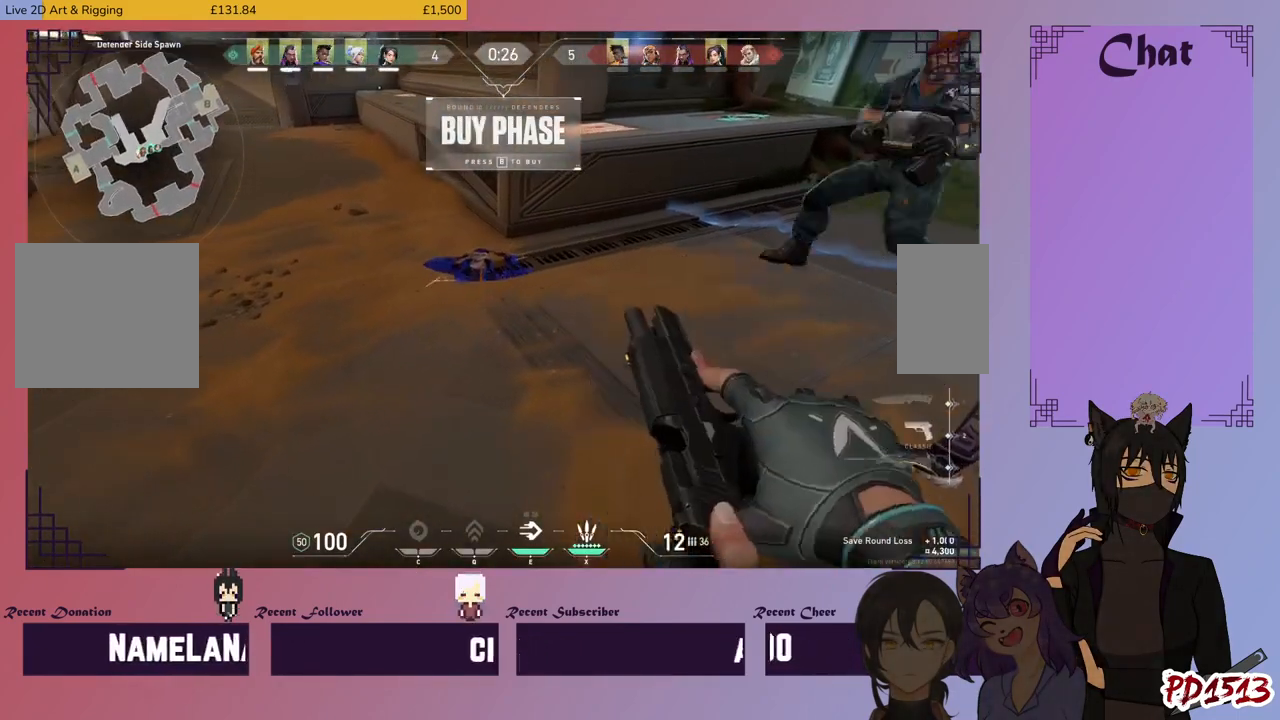
{"keys": [], "mouse": [], "events": []}
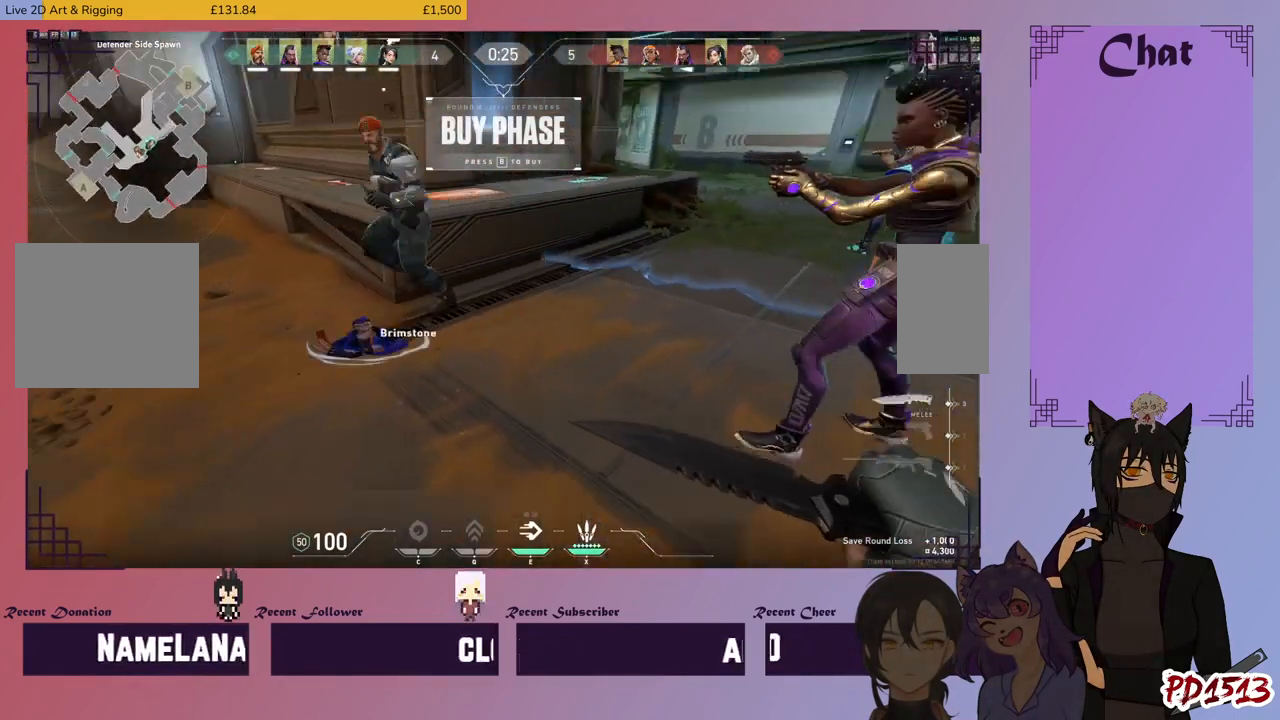
{"keys": [], "mouse": [], "events": [[67, "d", "down"], [267, "d", "up"]]}
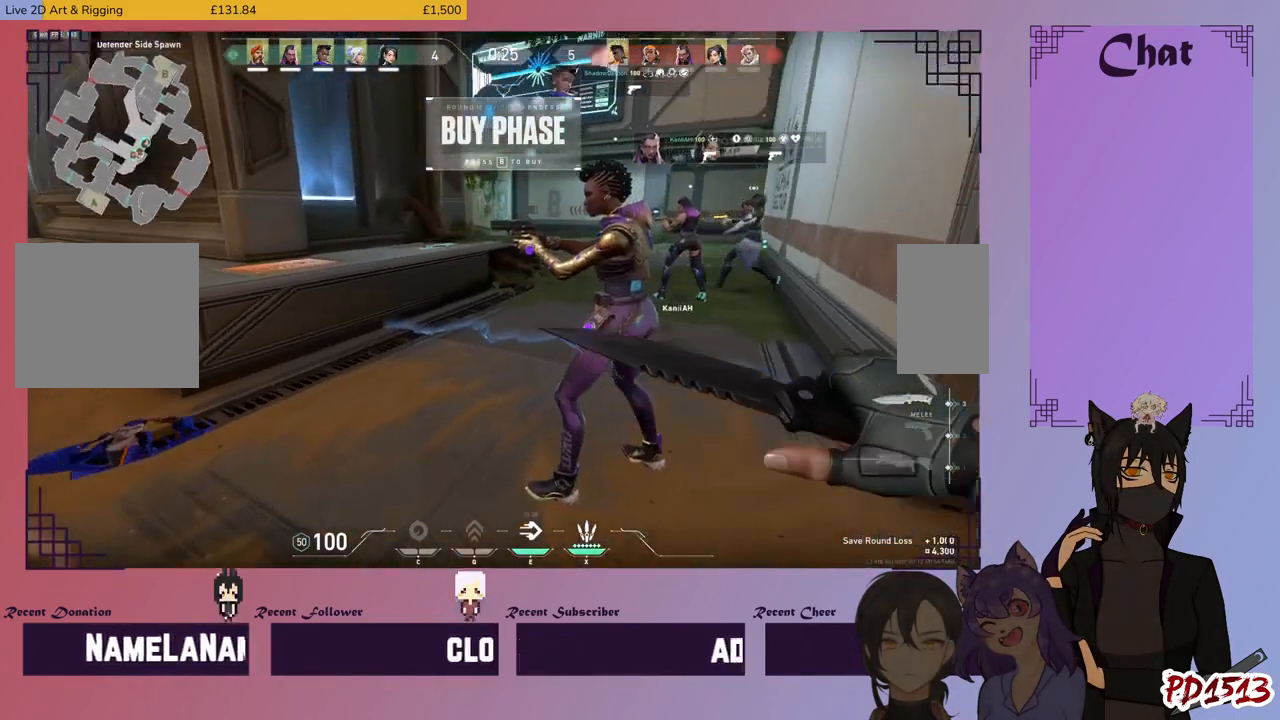
{"keys": [], "mouse": [], "events": [[100, "d", "down"], [167, "w", "down"], [334, "d", "up"], [400, "w", "up"]]}
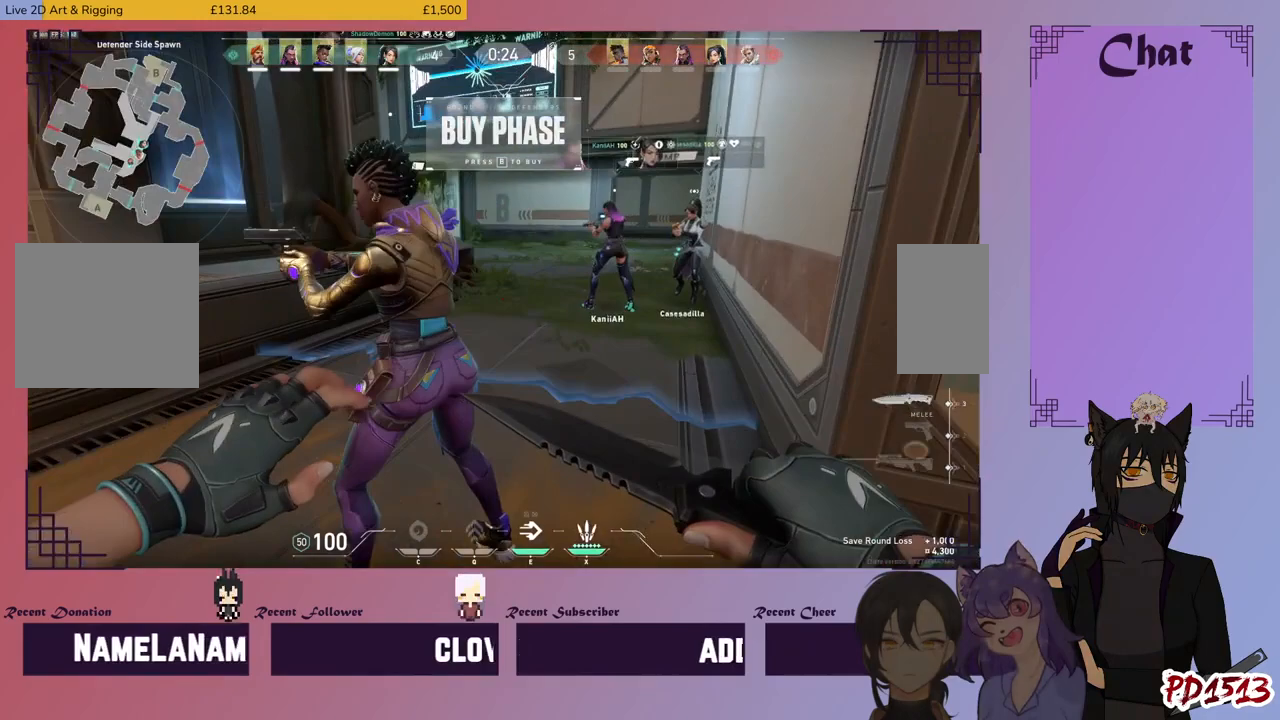
{"keys": ["w"], "mouse": [], "events": [[167, "d", "down"], [267, "d", "up"], [434, "w", "down"]]}
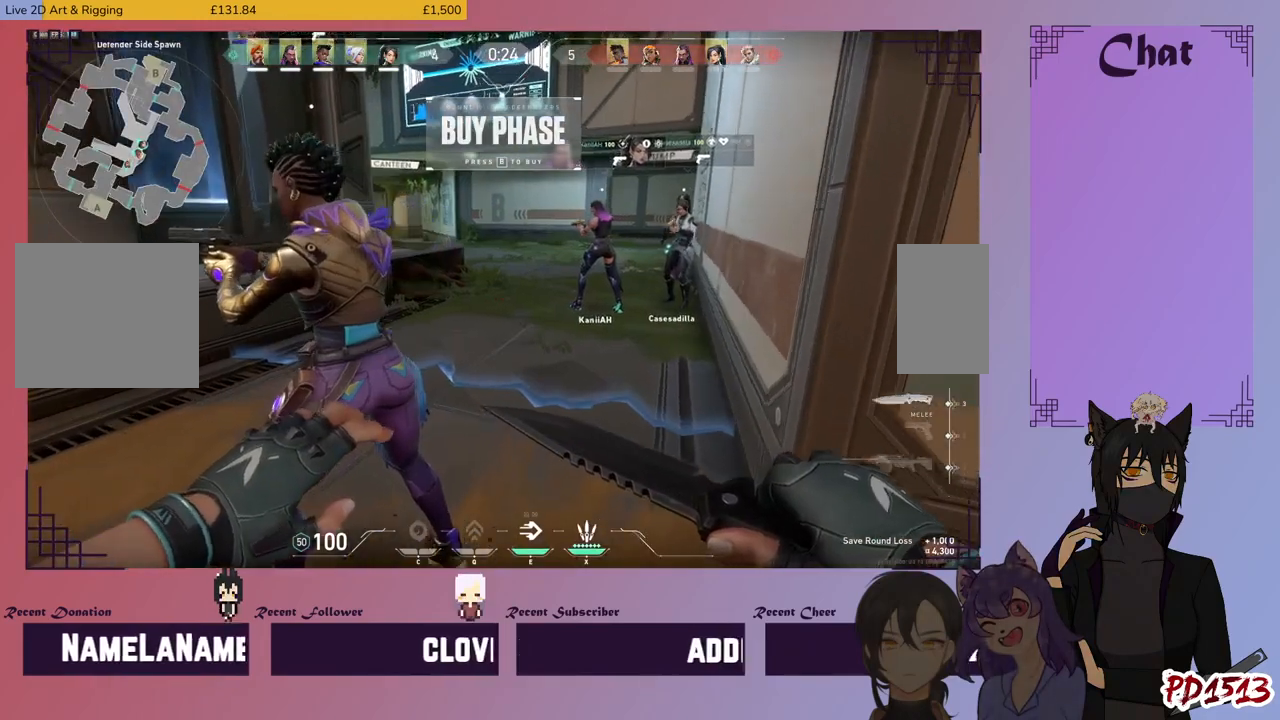
{"keys": ["w"], "mouse": [], "events": [[100, "d", "down"], [100, "w", "up"], [267, "d", "up"], [434, "w", "down"]]}